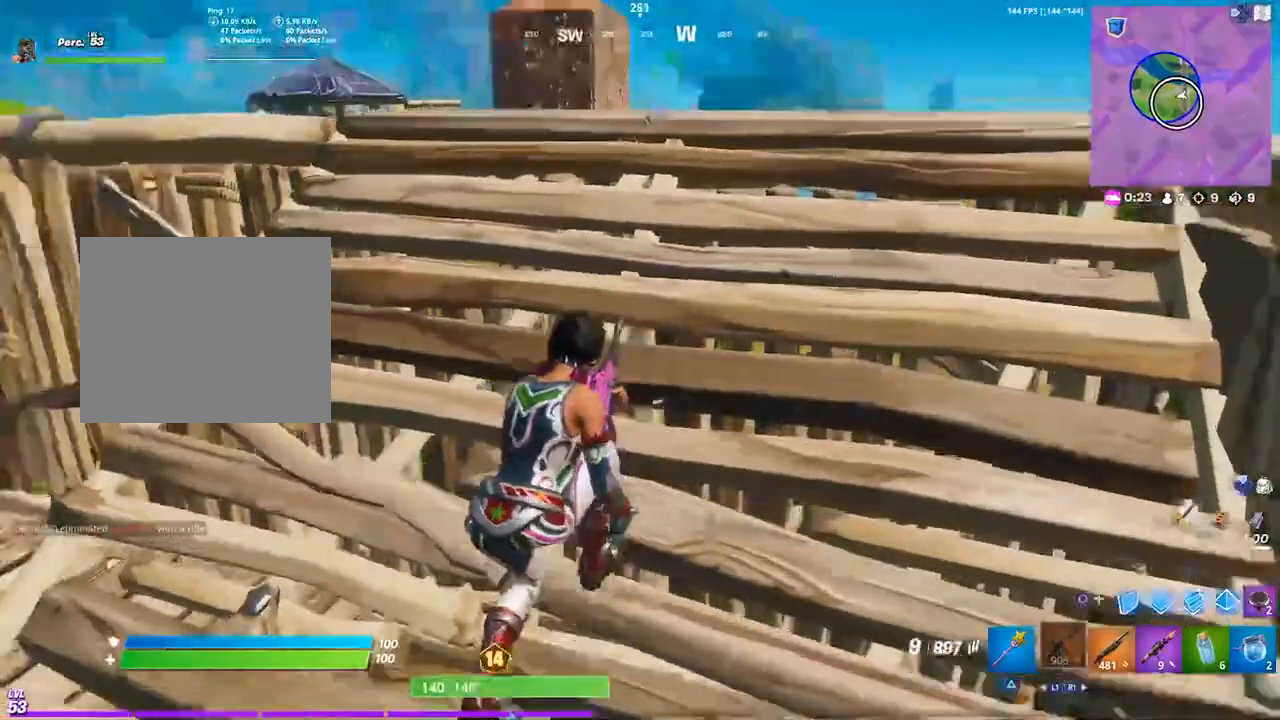
Gameplay with a controller (PlayStation layout); each line is a JSON object with the inputs held at the frame after it. "events" lists button and stick changes between this image and that frame as [ms after this image, input, new state], when the widget could be followed in between. Not read: TOUCHPAD.
{"buttons": [], "left_stick": "left", "right_stick": "center", "events": [[283, "left_stick", "up-left"], [417, "left_stick", "left"]]}
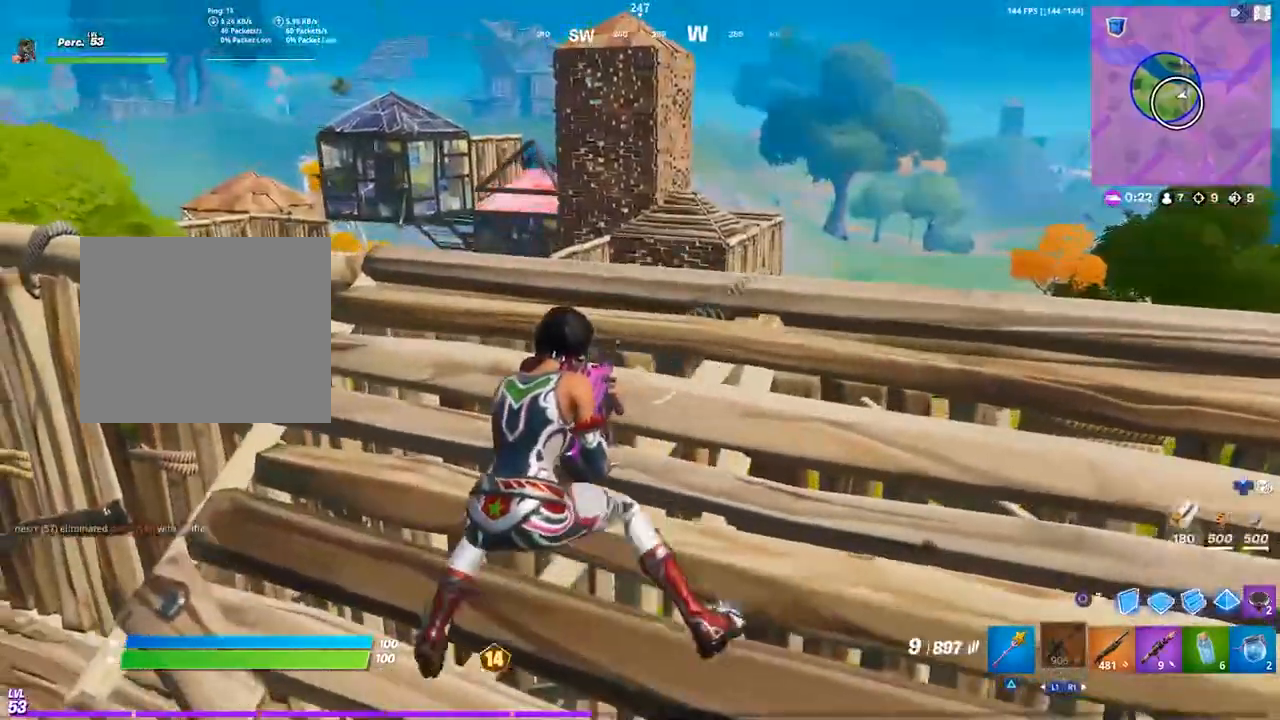
{"buttons": [], "left_stick": "up", "right_stick": "center", "events": [[17, "CROSS", "down"], [117, "CROSS", "up"], [317, "left_stick", "up-right"], [317, "right_stick", "right"], [417, "right_stick", "center"], [483, "left_stick", "up"]]}
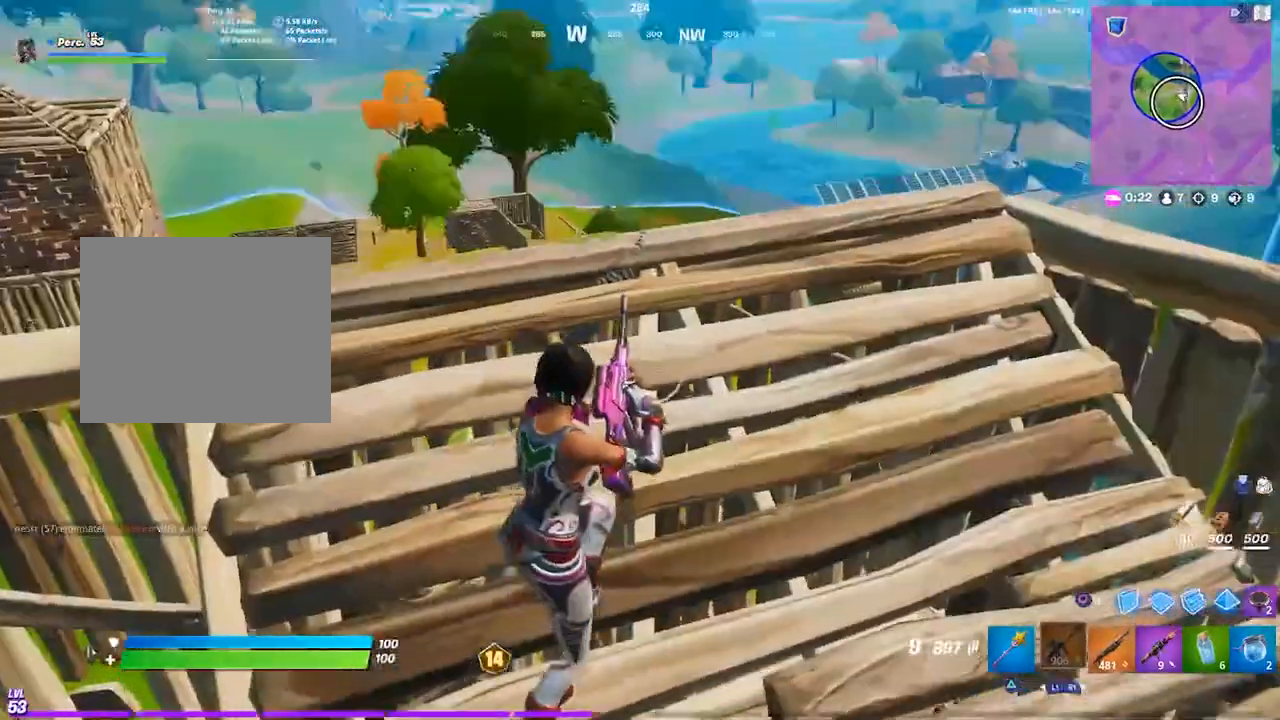
{"buttons": [], "left_stick": "up-right", "right_stick": "center", "events": [[50, "right_stick", "right"], [150, "right_stick", "center"], [383, "left_stick", "up-right"]]}
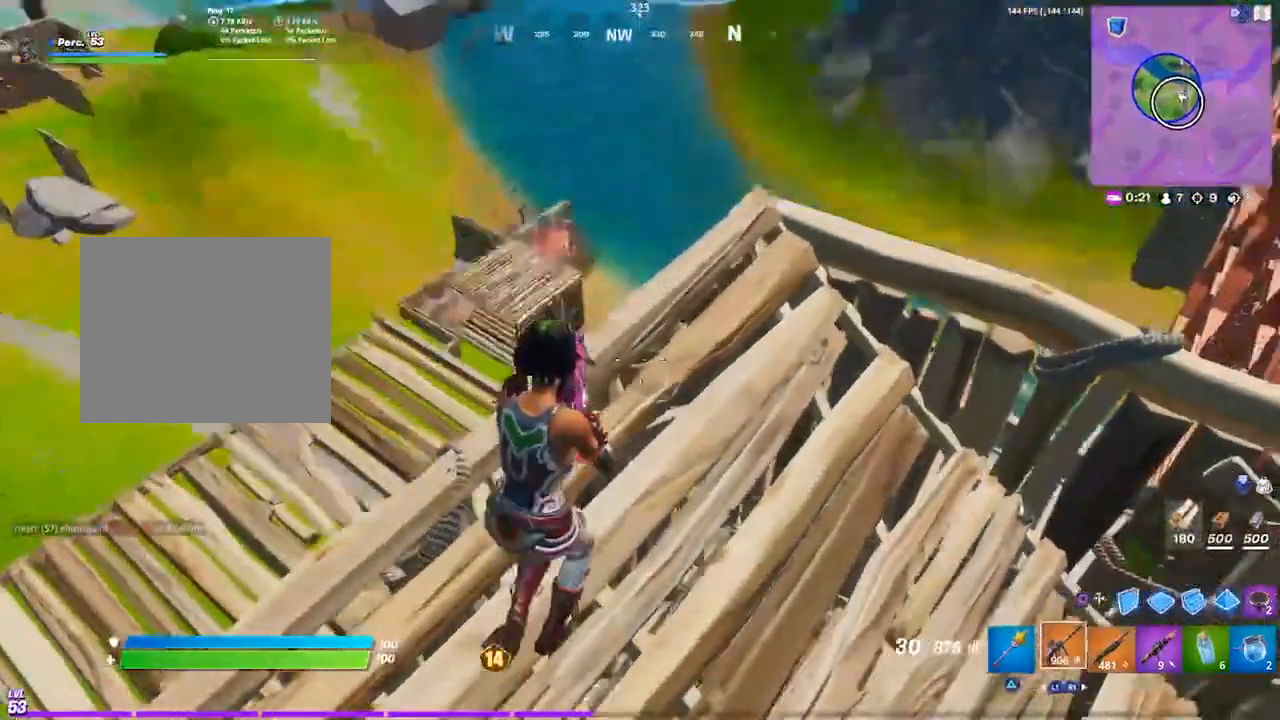
{"buttons": ["L2"], "left_stick": "left", "right_stick": "up-left", "events": [[250, "R3", "down"], [350, "L2", "down"], [350, "R3", "up"], [450, "right_stick", "up-left"], [483, "left_stick", "left"]]}
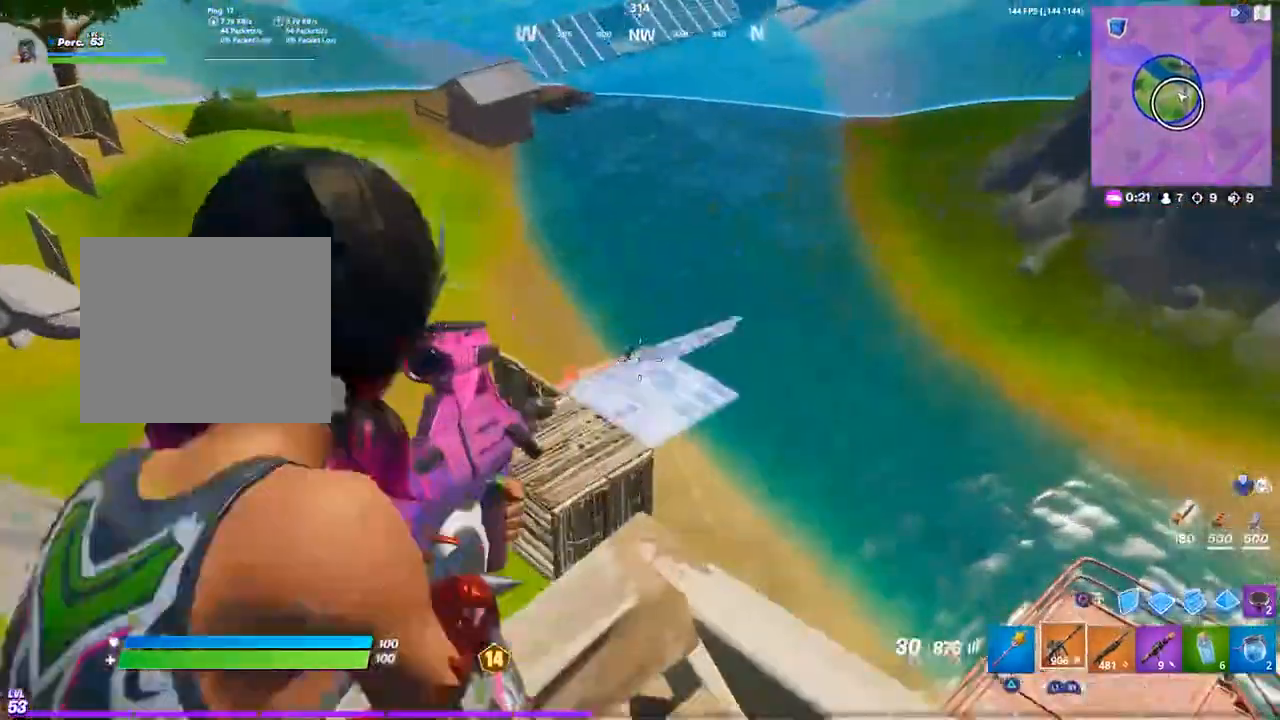
{"buttons": ["L2"], "left_stick": "down-right", "right_stick": "up-left", "events": [[17, "right_stick", "center"], [183, "right_stick", "down"], [217, "left_stick", "right"], [250, "right_stick", "center"], [283, "left_stick", "up"], [317, "right_stick", "up"], [417, "left_stick", "down-right"], [483, "right_stick", "up-left"]]}
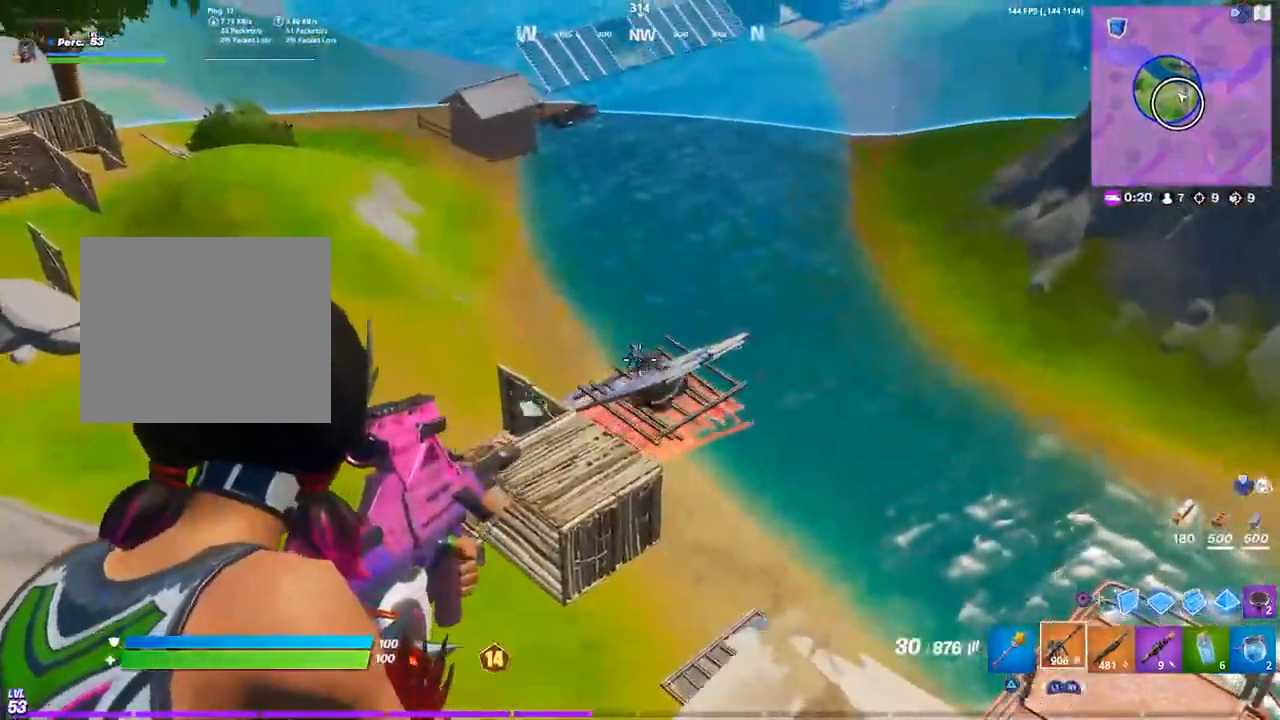
{"buttons": ["L2"], "left_stick": "left", "right_stick": "center", "events": [[50, "R2", "down"], [83, "right_stick", "center"], [117, "left_stick", "down"], [217, "left_stick", "left"], [383, "R2", "up"]]}
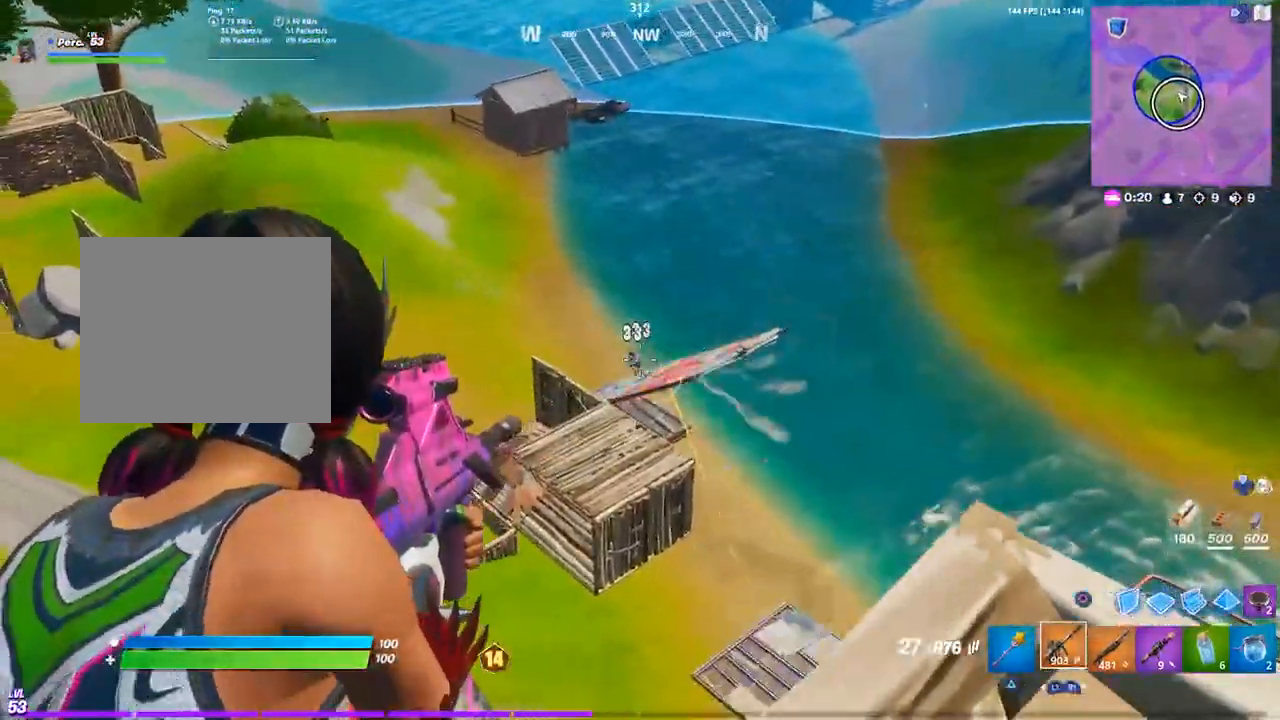
{"buttons": [], "left_stick": "down-right", "right_stick": "center", "events": [[50, "left_stick", "down"], [83, "R2", "down"], [117, "left_stick", "down-right"], [183, "right_stick", "left"], [250, "right_stick", "center"], [417, "L2", "up"], [417, "R2", "up"]]}
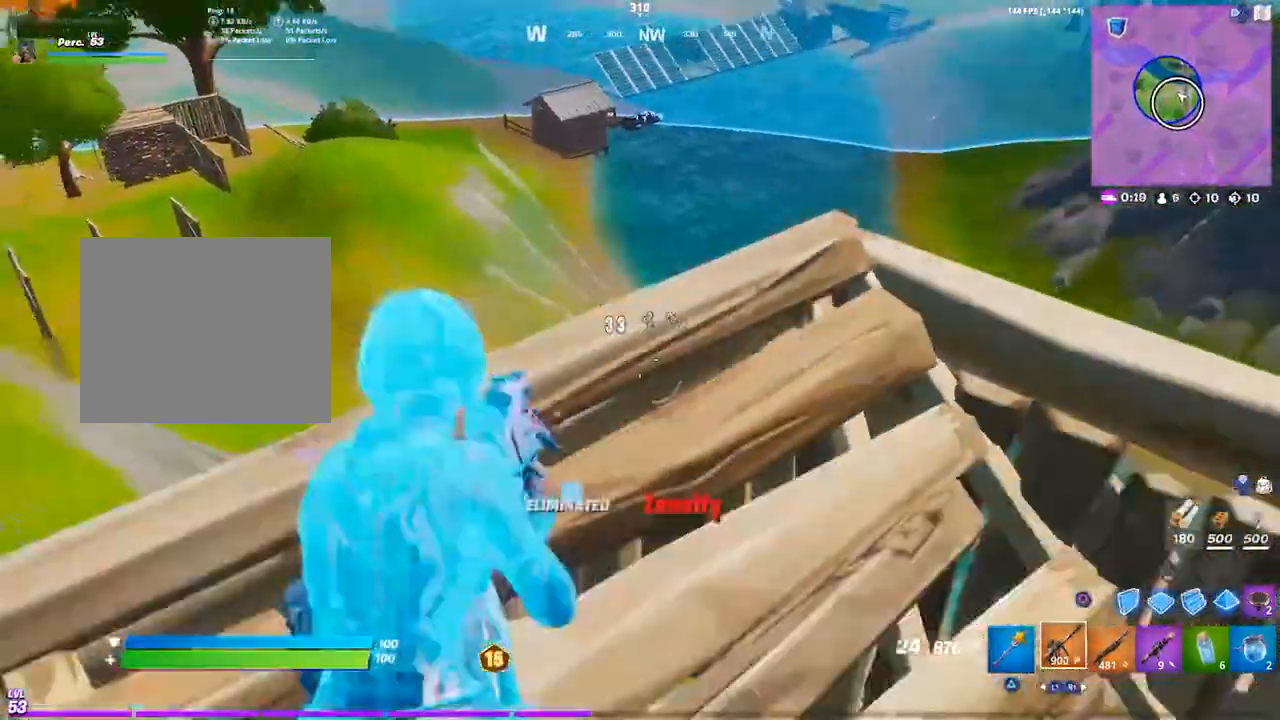
{"buttons": [], "left_stick": "right", "right_stick": "center", "events": [[50, "right_stick", "down-right"], [83, "R1", "down"], [150, "left_stick", "right"], [183, "R1", "up"], [183, "right_stick", "right"], [250, "R1", "down"], [350, "R1", "up"], [383, "right_stick", "center"]]}
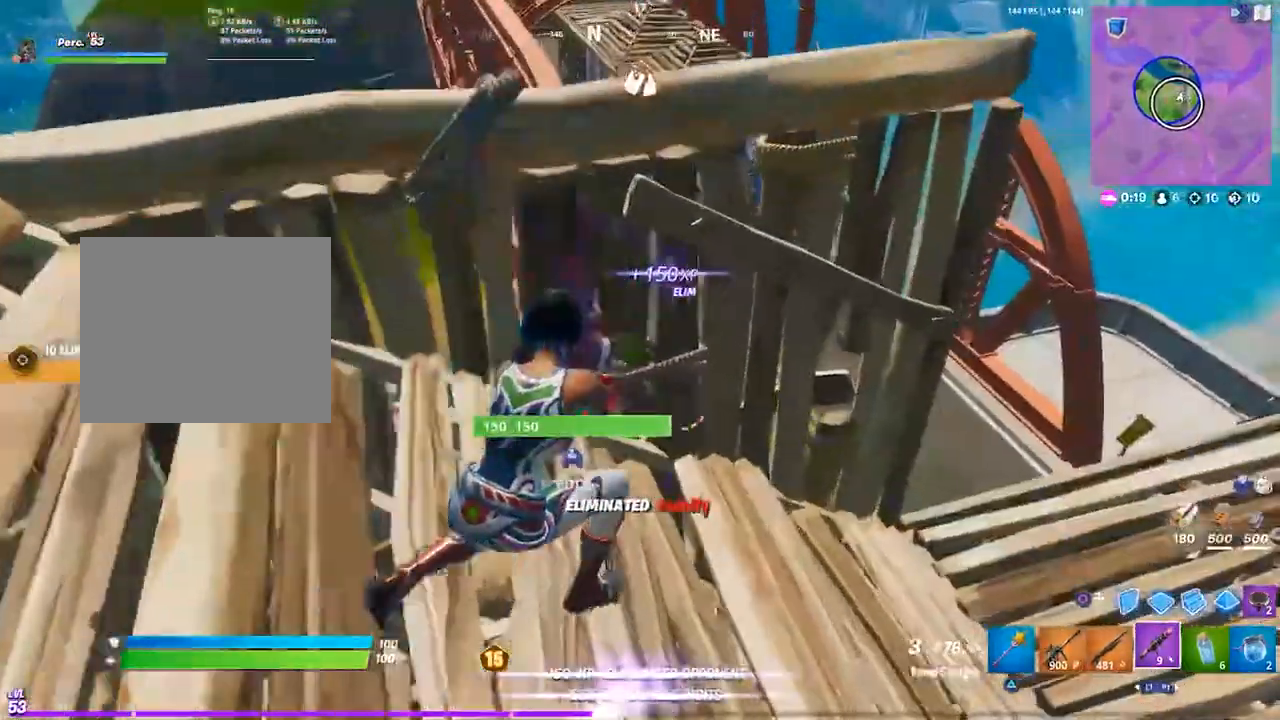
{"buttons": [], "left_stick": "center", "right_stick": "center", "events": [[17, "CROSS", "down"], [150, "CROSS", "up"], [283, "R3", "down"], [350, "right_stick", "up"], [383, "R3", "up"], [383, "left_stick", "up"], [450, "right_stick", "center"], [483, "left_stick", "center"]]}
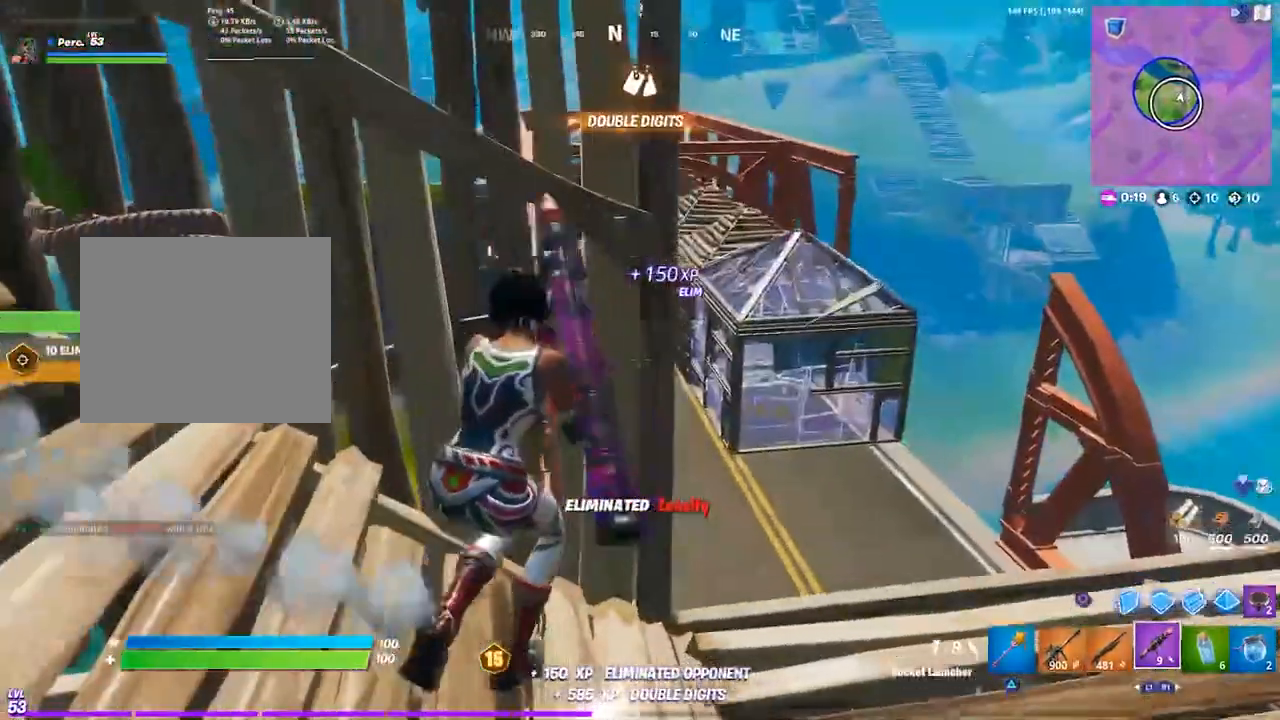
{"buttons": [], "left_stick": "left", "right_stick": "center", "events": [[17, "left_stick", "down"], [217, "left_stick", "right"], [483, "left_stick", "left"]]}
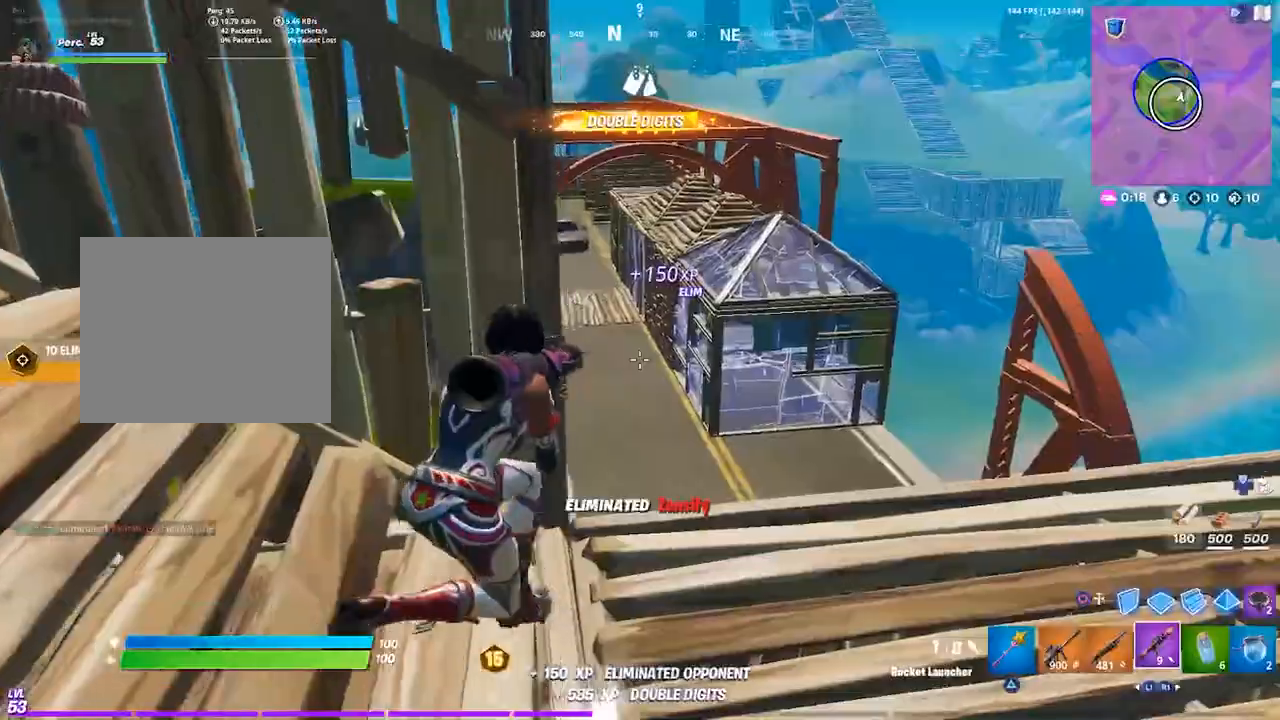
{"buttons": [], "left_stick": "up", "right_stick": "center", "events": [[50, "left_stick", "down-left"], [83, "CROSS", "down"], [183, "CROSS", "up"], [183, "left_stick", "up-left"], [217, "CROSS", "down"], [283, "left_stick", "up"], [317, "CROSS", "up"]]}
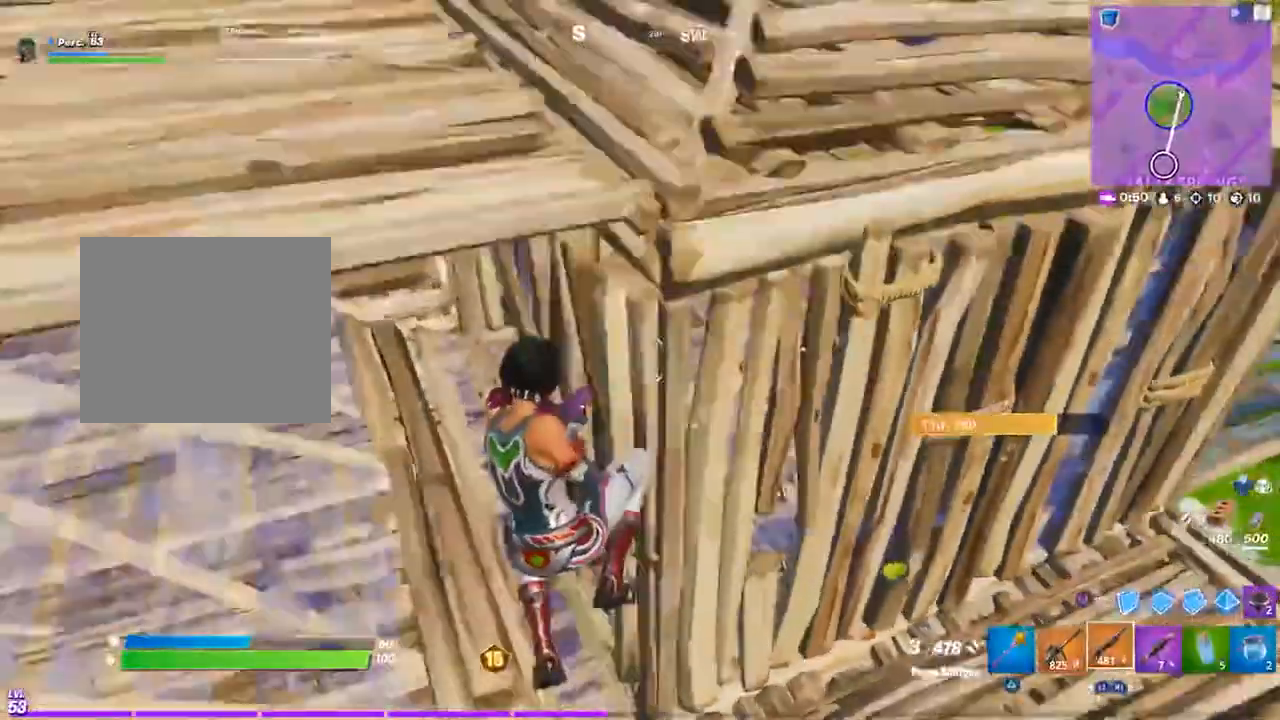
{"buttons": [], "left_stick": "up-left", "right_stick": "center", "events": [[117, "left_stick", "up-right"], [283, "left_stick", "up"], [417, "left_stick", "up-left"]]}
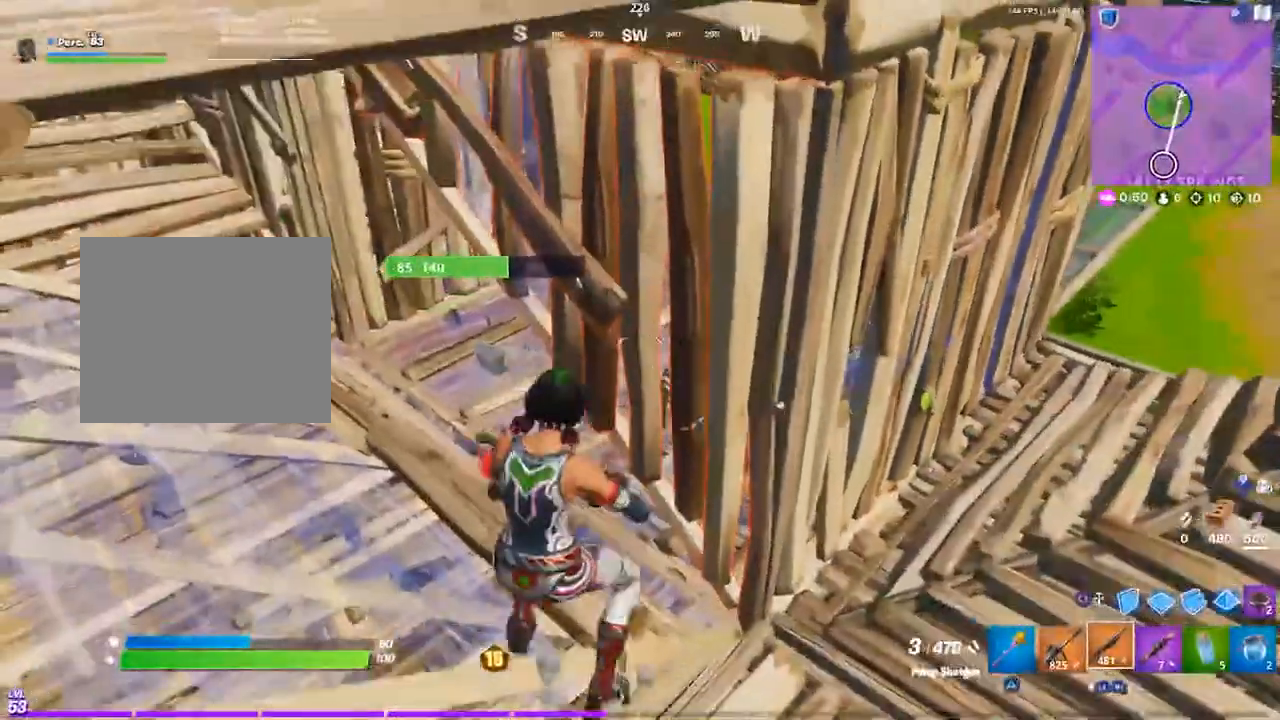
{"buttons": [], "left_stick": "up-left", "right_stick": "center", "events": [[17, "left_stick", "up"], [217, "left_stick", "up-left"]]}
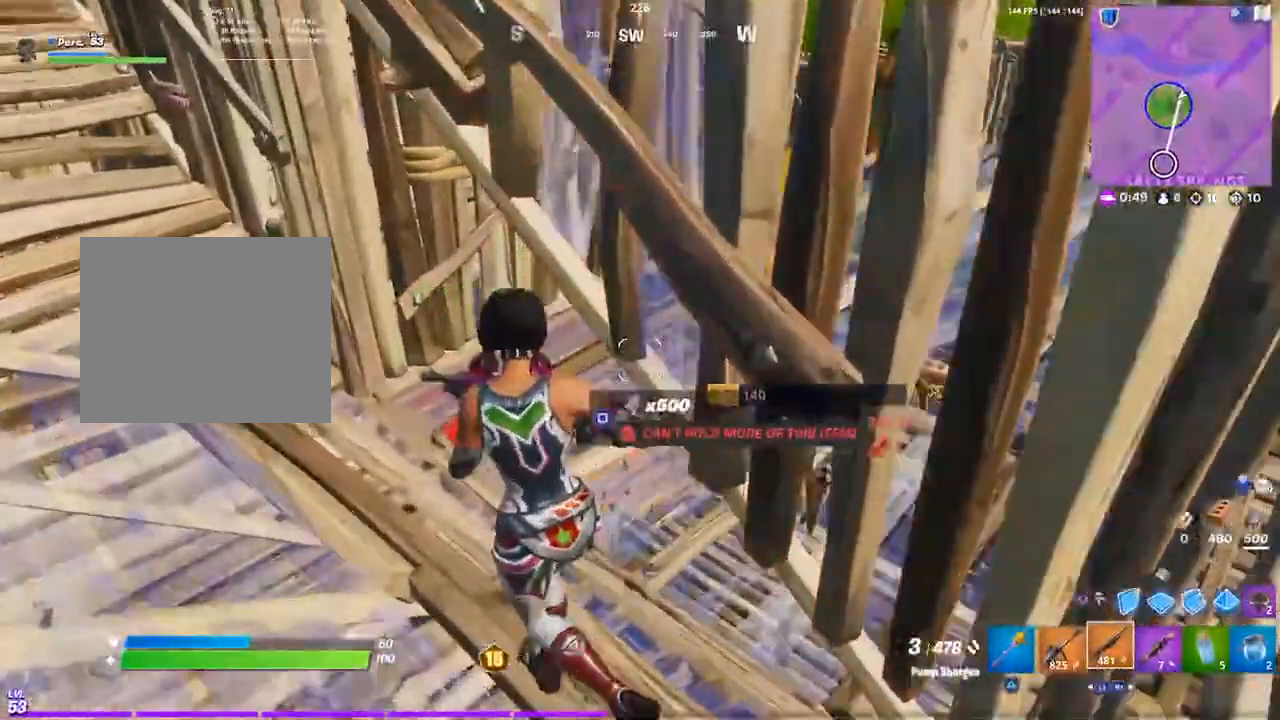
{"buttons": [], "left_stick": "up-right", "right_stick": "center", "events": [[317, "left_stick", "up"], [383, "R3", "down"], [383, "right_stick", "right"], [483, "R3", "up"], [483, "left_stick", "up-right"], [483, "right_stick", "center"]]}
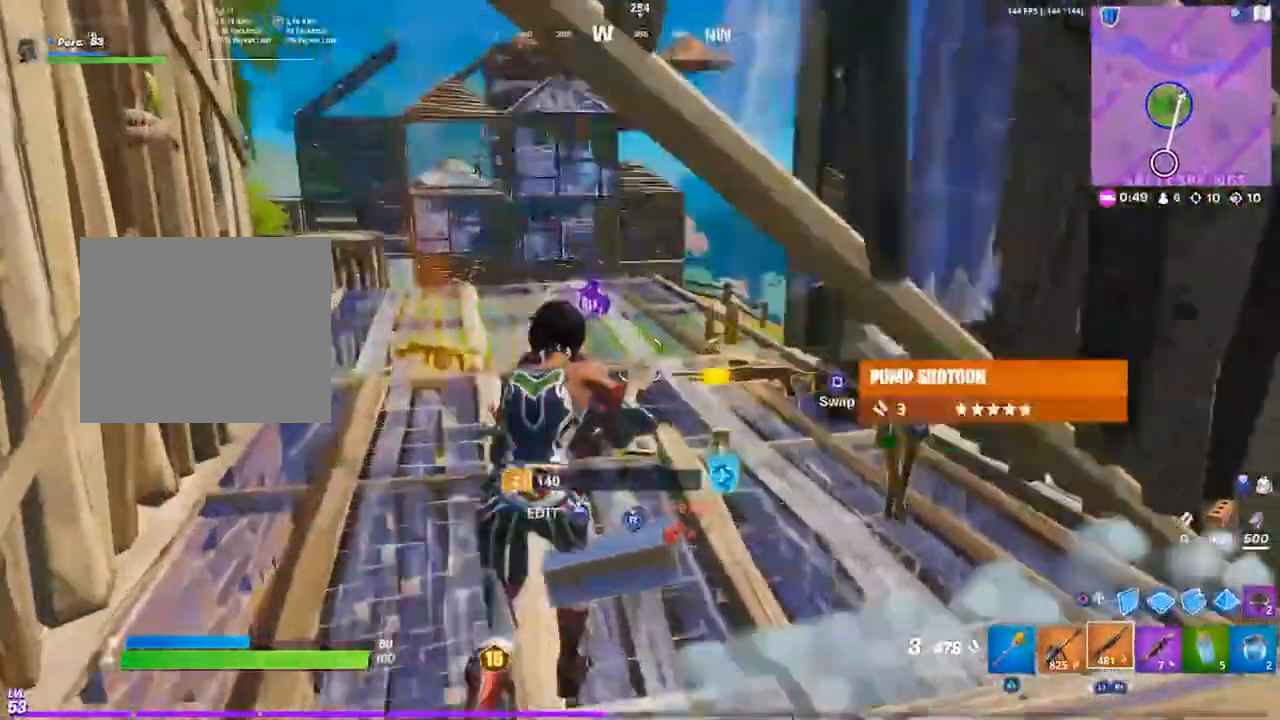
{"buttons": [], "left_stick": "up-right", "right_stick": "center", "events": [[83, "R3", "down"], [150, "R3", "up"]]}
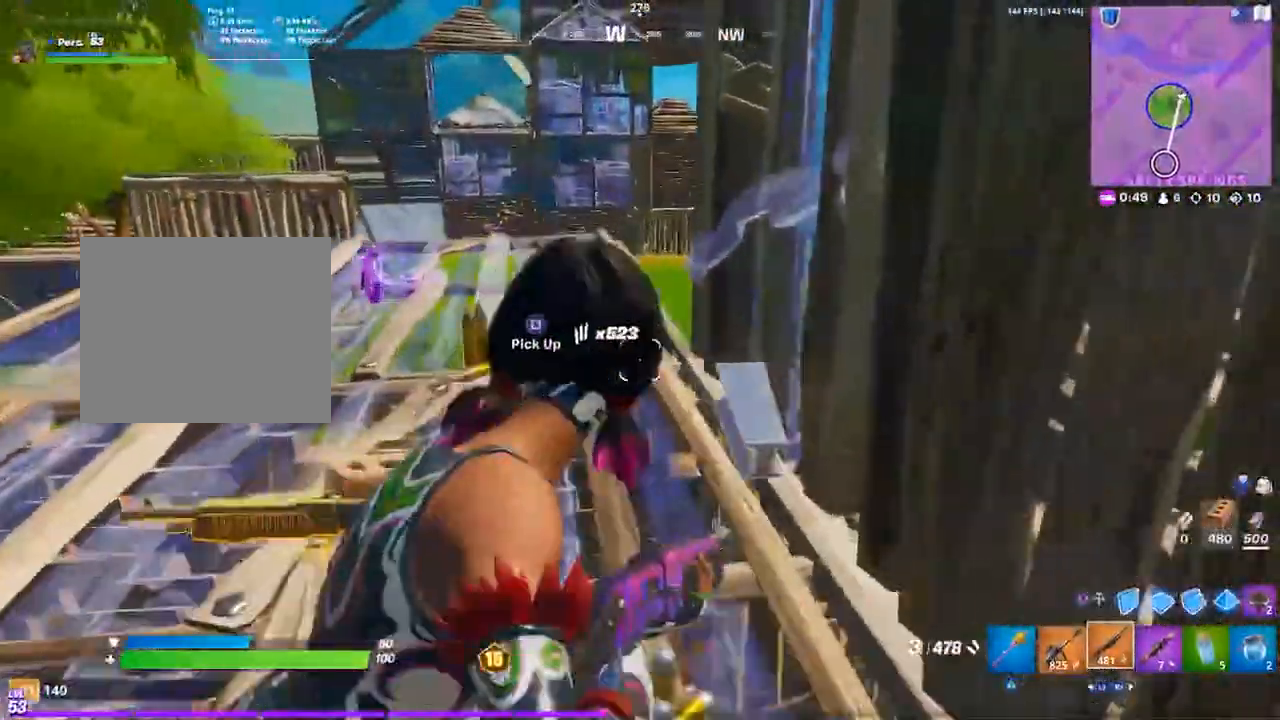
{"buttons": [], "left_stick": "up", "right_stick": "center", "events": [[83, "right_stick", "left"], [217, "right_stick", "center"], [250, "left_stick", "up"]]}
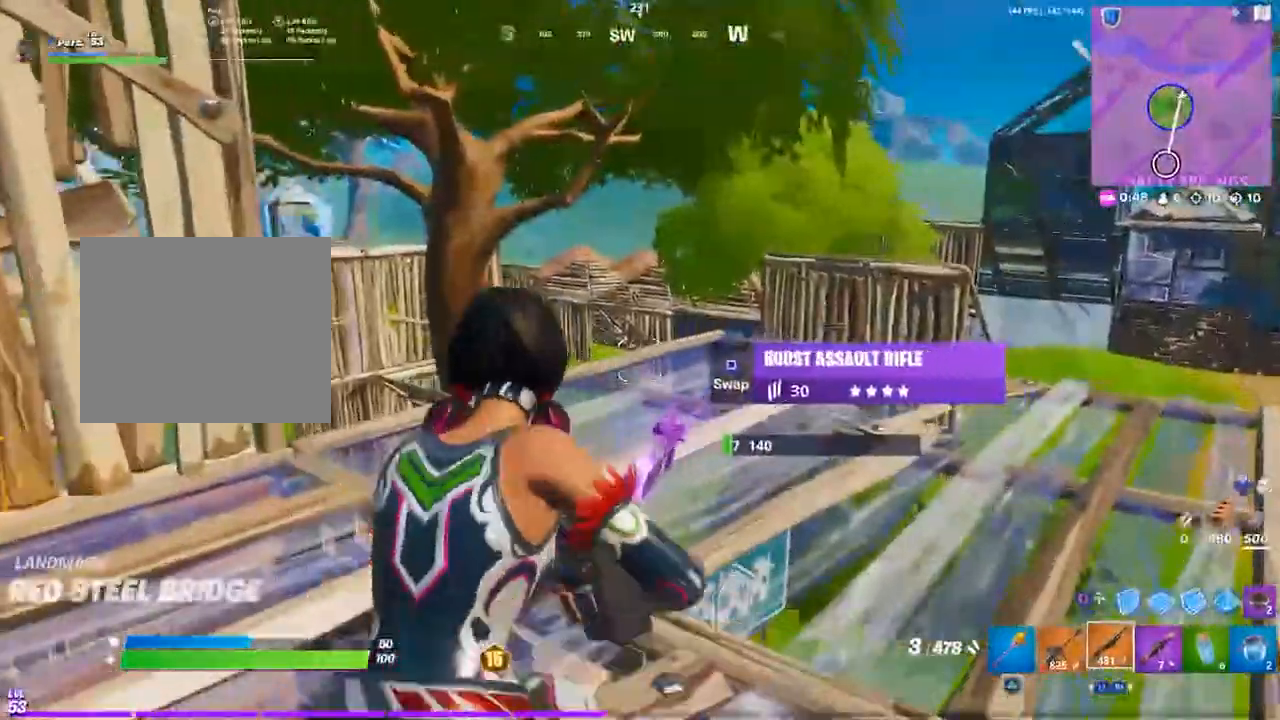
{"buttons": [], "left_stick": "up", "right_stick": "center", "events": [[217, "CIRCLE", "down"], [283, "CIRCLE", "up"], [317, "R2", "down"], [317, "left_stick", "up-right"], [350, "L2", "down"], [450, "L2", "up"], [450, "R2", "up"], [450, "left_stick", "up"]]}
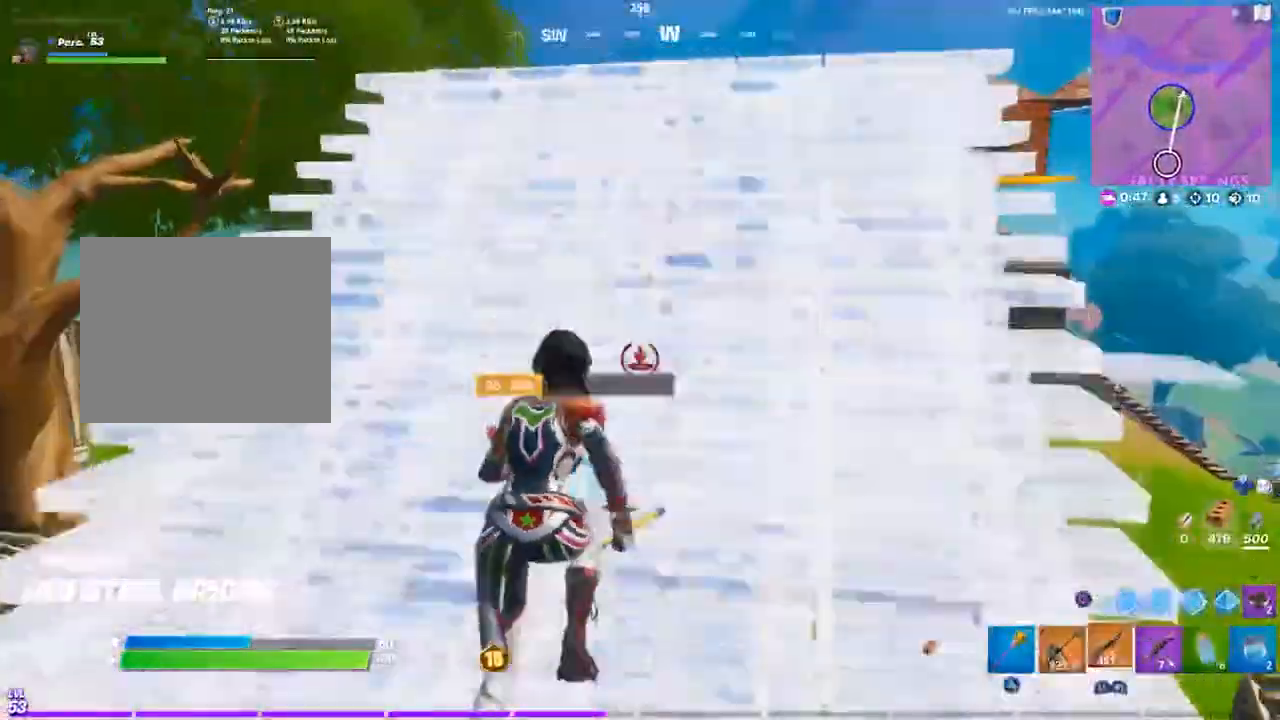
{"buttons": [], "left_stick": "up-right", "right_stick": "center", "events": [[17, "CIRCLE", "down"], [250, "left_stick", "up-right"], [383, "L1", "down"], [417, "CIRCLE", "up"], [483, "L1", "up"]]}
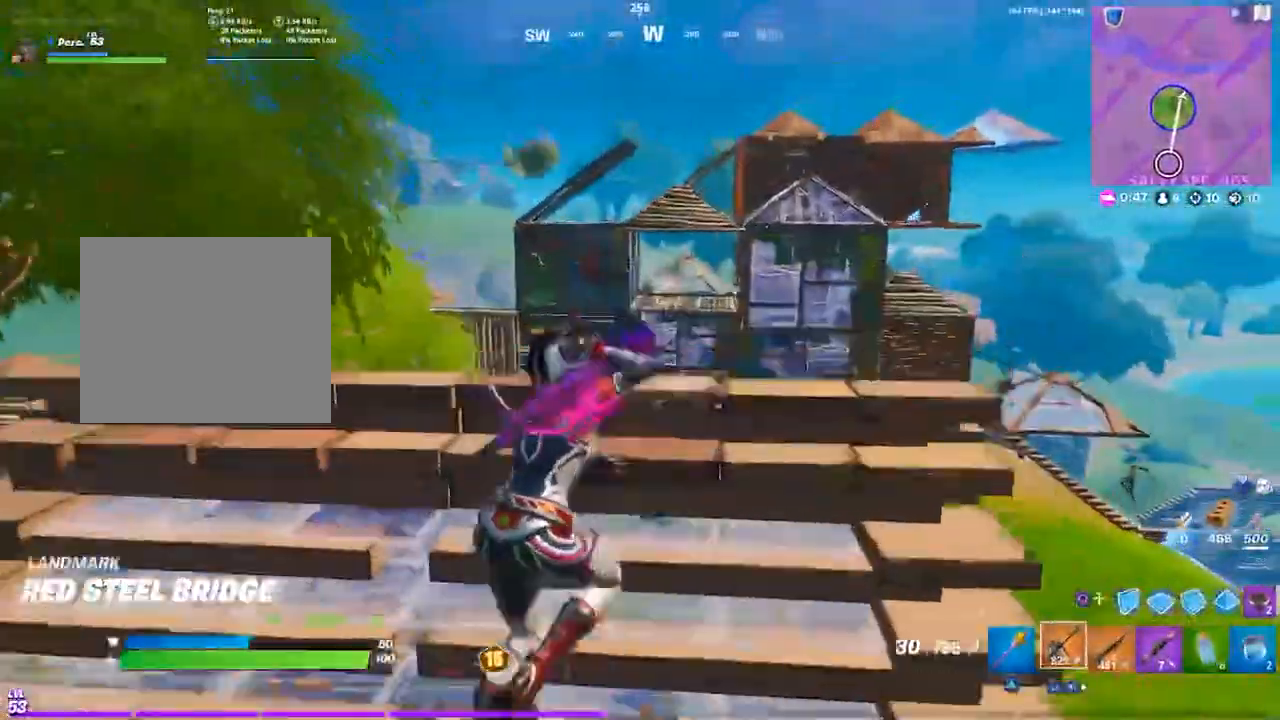
{"buttons": [], "left_stick": "down-right", "right_stick": "center", "events": [[17, "R3", "down"], [17, "left_stick", "right"], [117, "R3", "up"], [200, "left_stick", "down-right"]]}
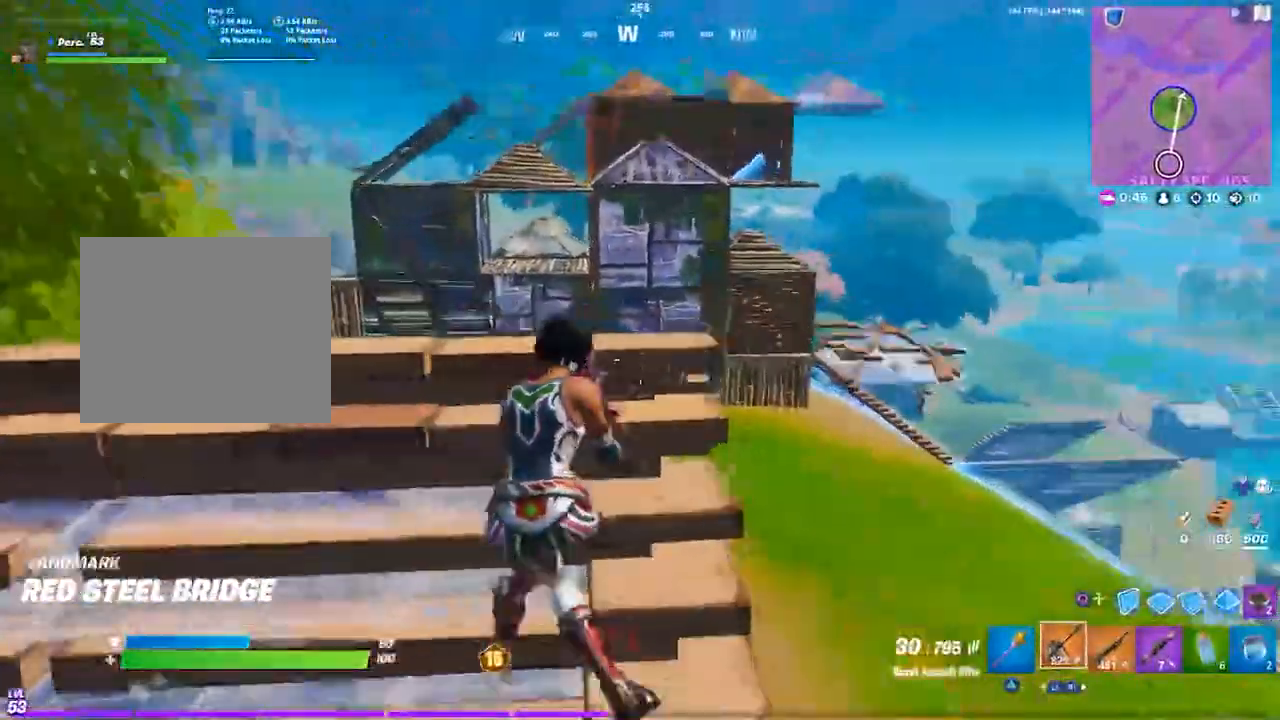
{"buttons": ["L2"], "left_stick": "right", "right_stick": "left", "events": [[17, "left_stick", "right"], [117, "L2", "down"], [250, "left_stick", "center"], [350, "right_stick", "left"], [483, "left_stick", "right"]]}
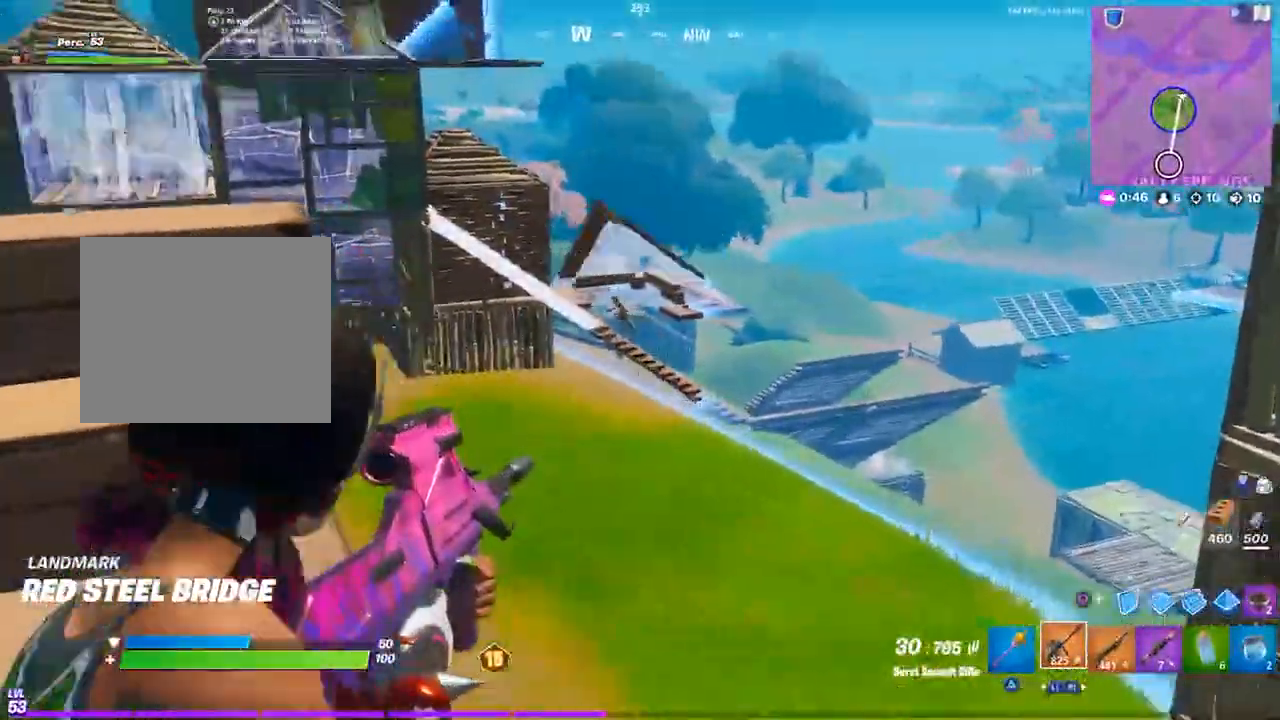
{"buttons": ["L2", "R2"], "left_stick": "center", "right_stick": "up-left", "events": [[17, "right_stick", "up-left"], [117, "left_stick", "center"], [150, "right_stick", "up"], [383, "right_stick", "up-left"], [467, "R2", "down"]]}
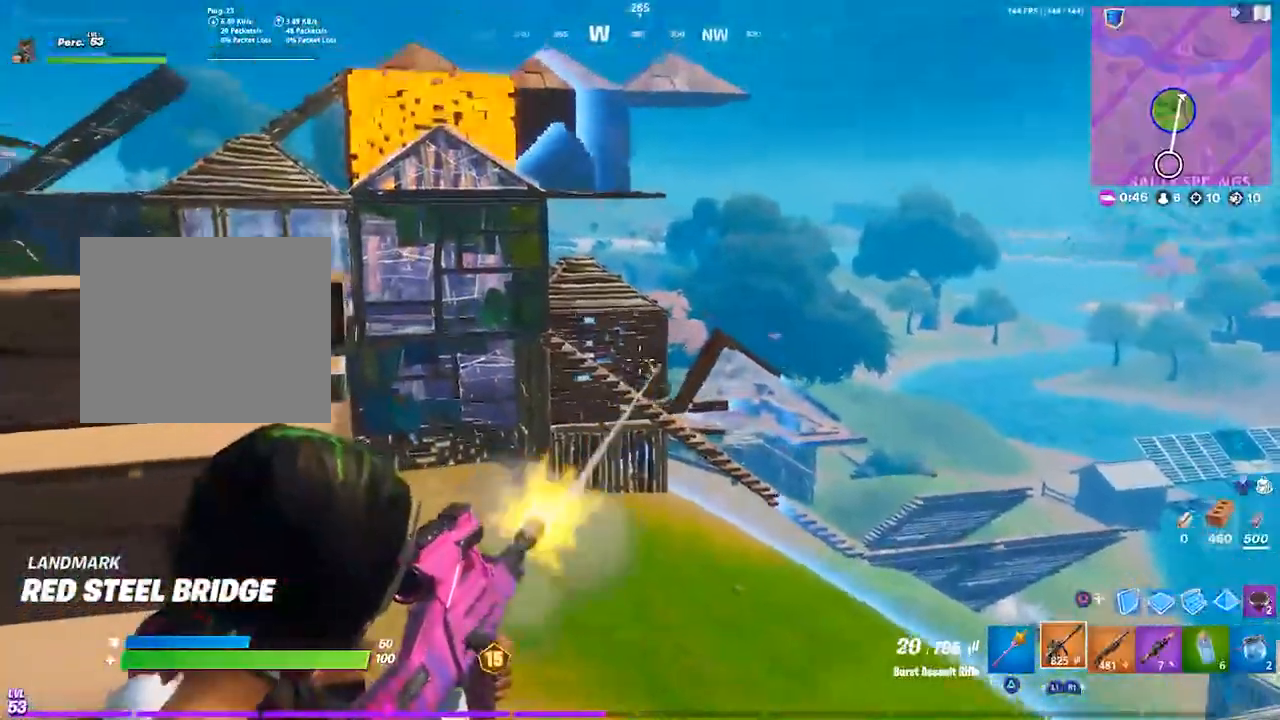
{"buttons": ["L2", "R2"], "left_stick": "center", "right_stick": "center", "events": [[33, "right_stick", "center"], [267, "R2", "up"], [300, "left_stick", "up"], [467, "left_stick", "center"], [500, "R2", "down"]]}
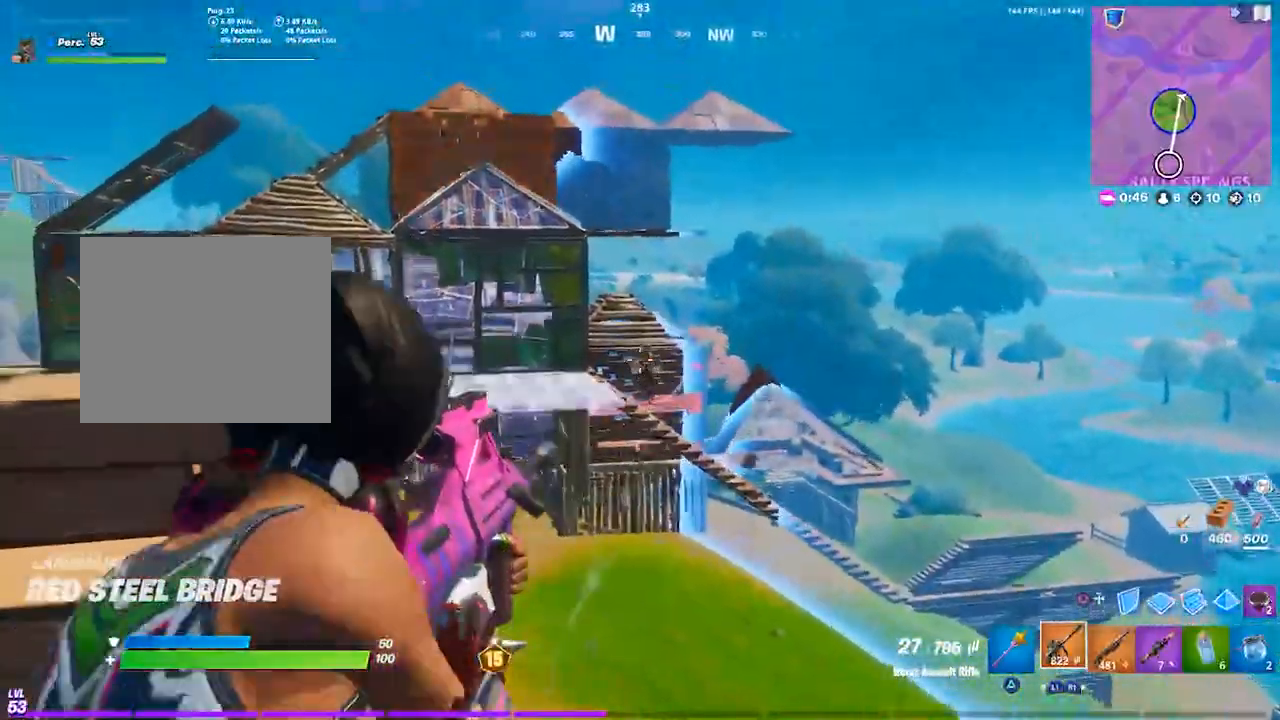
{"buttons": ["L2"], "left_stick": "up", "right_stick": "center", "events": [[133, "right_stick", "up"], [200, "right_stick", "center"], [367, "left_stick", "up"], [433, "R2", "up"]]}
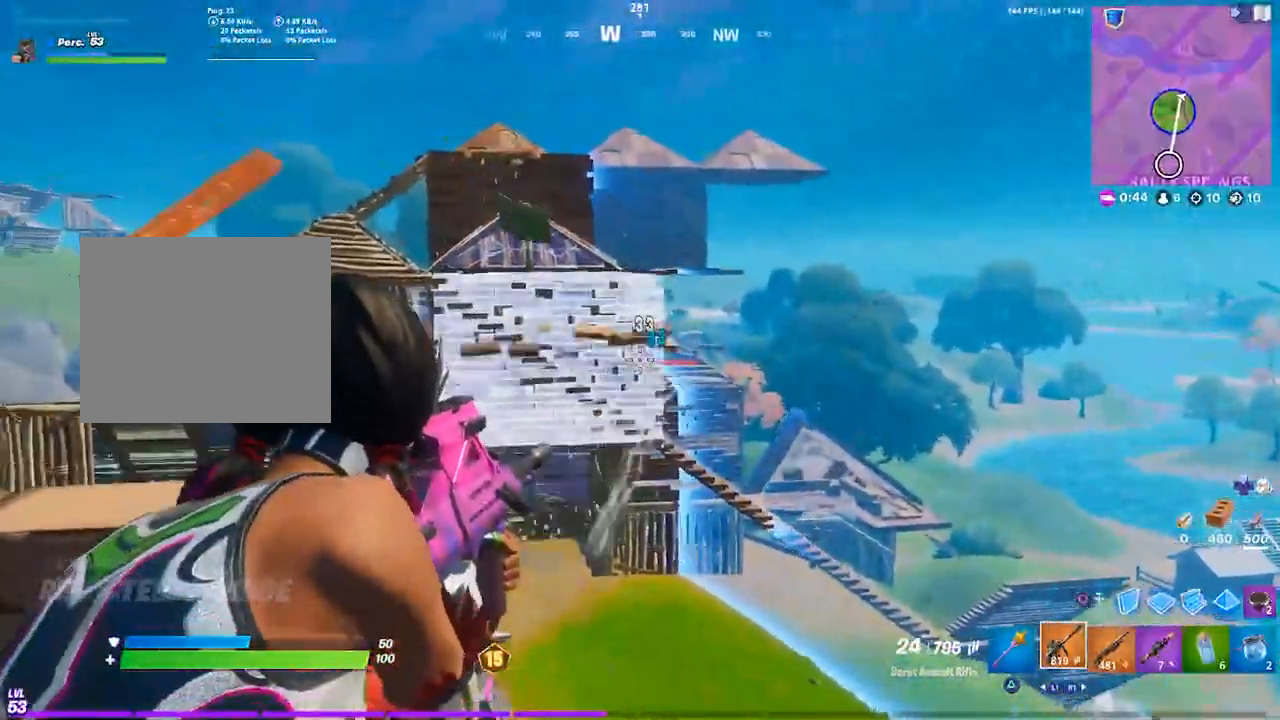
{"buttons": ["L2", "R2"], "left_stick": "up-right", "right_stick": "center", "events": [[67, "left_stick", "left"], [100, "right_stick", "left"], [133, "left_stick", "down-left"], [200, "R2", "down"], [200, "right_stick", "center"], [233, "left_stick", "down-right"], [267, "CROSS", "down"], [300, "left_stick", "up-right"], [333, "CROSS", "up"]]}
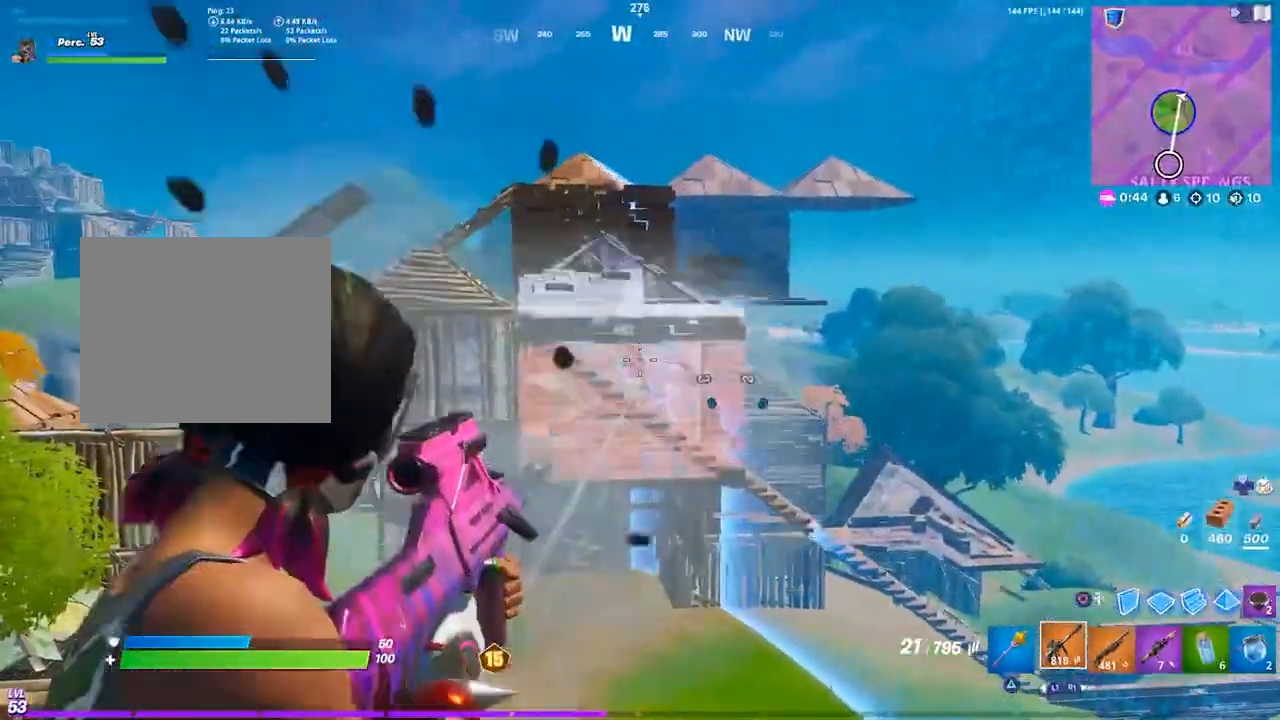
{"buttons": ["L2", "R2"], "left_stick": "down-left", "right_stick": "up-left", "events": [[67, "R2", "up"], [67, "left_stick", "left"], [167, "right_stick", "up-left"], [200, "R2", "down"], [433, "left_stick", "down-left"]]}
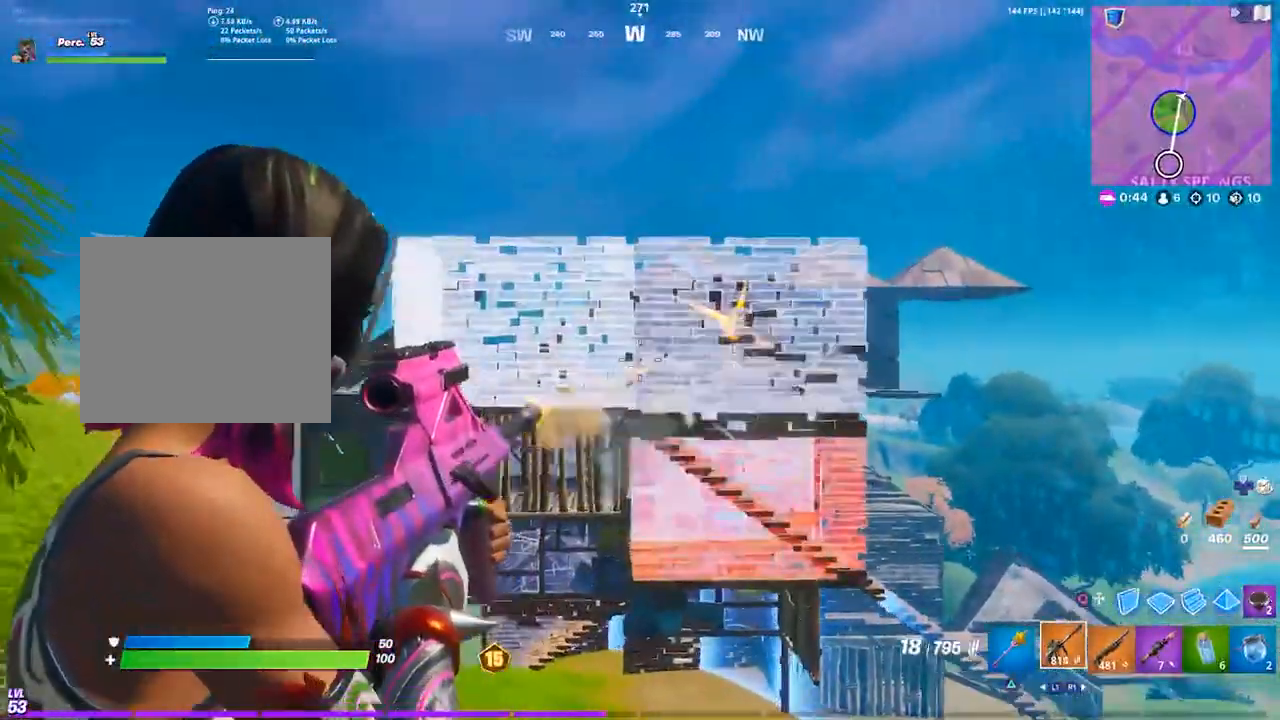
{"buttons": ["CIRCLE"], "left_stick": "left", "right_stick": "center", "events": [[167, "right_stick", "center"], [200, "left_stick", "down-right"], [233, "R2", "up"], [267, "L2", "up"], [267, "right_stick", "left"], [333, "left_stick", "down-left"], [400, "left_stick", "left"], [467, "right_stick", "center"], [500, "CIRCLE", "down"]]}
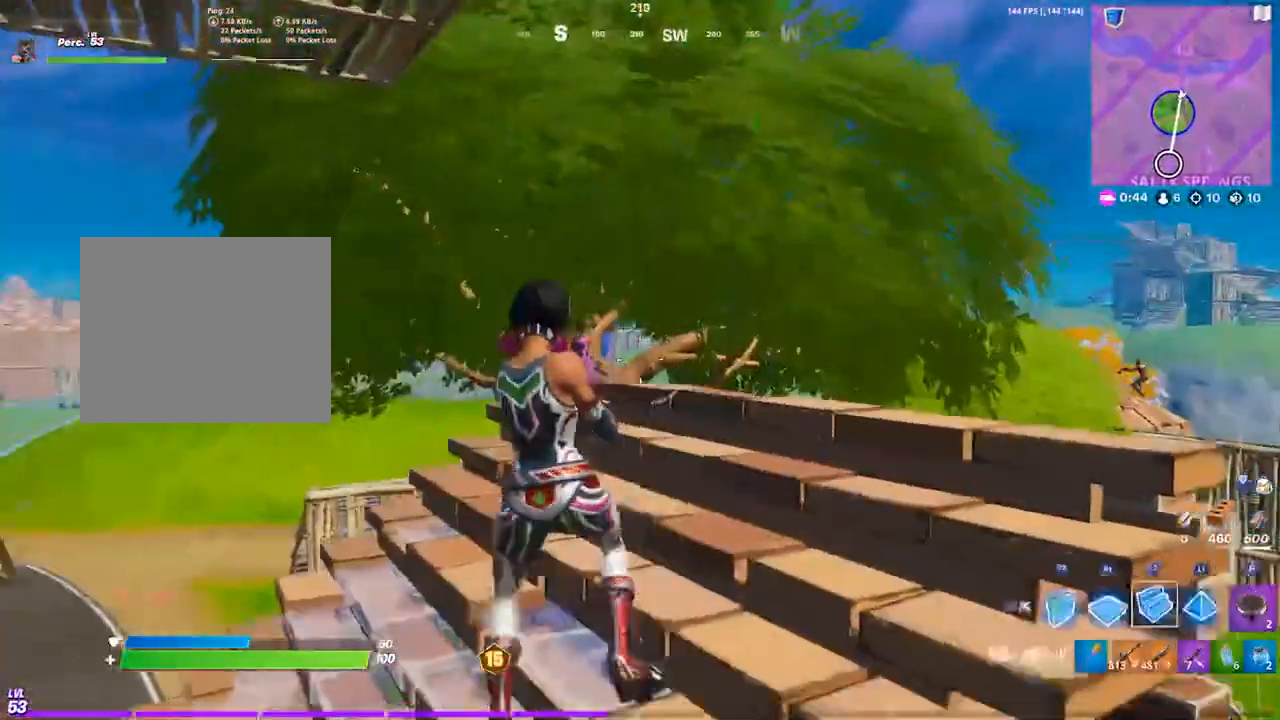
{"buttons": ["R1"], "left_stick": "right", "right_stick": "center", "events": [[67, "R2", "down"], [100, "CIRCLE", "up"], [100, "CROSS", "down"], [133, "CROSS", "up"], [200, "CROSS", "down"], [200, "left_stick", "down"], [267, "left_stick", "right"], [333, "CROSS", "up"], [367, "right_stick", "down-left"], [400, "R2", "up"], [467, "right_stick", "center"], [500, "R1", "down"]]}
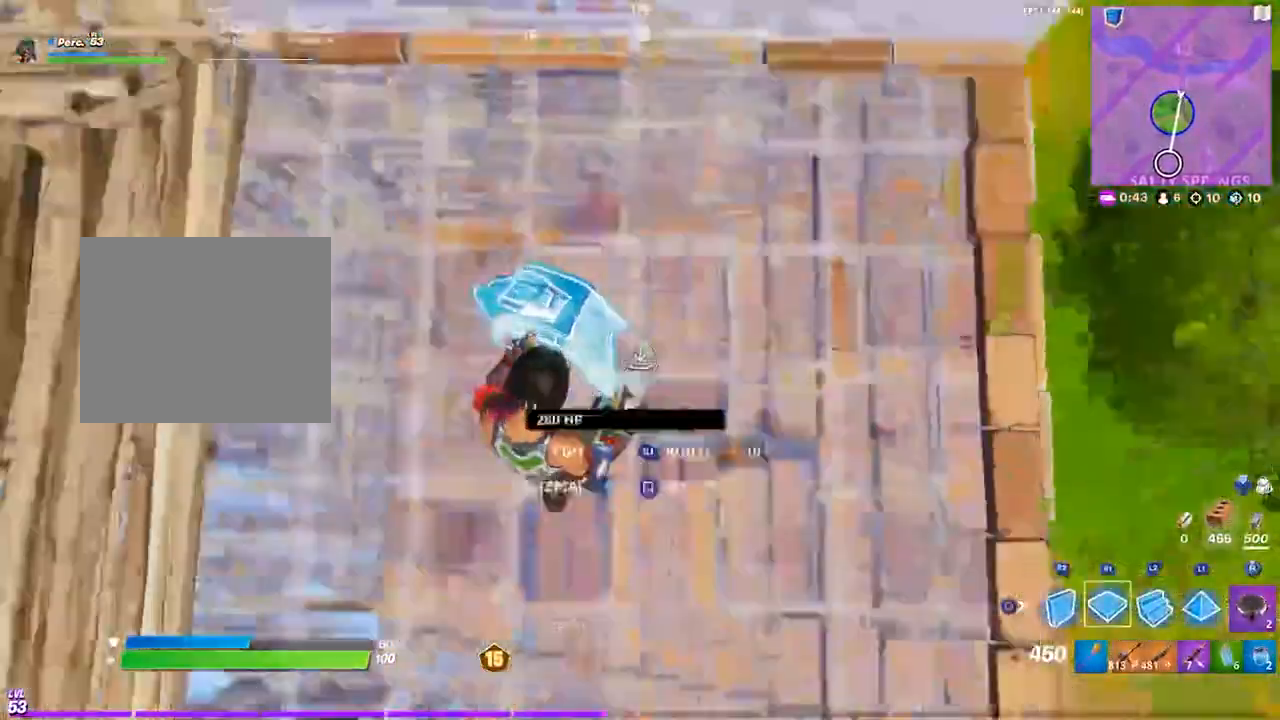
{"buttons": ["CROSS", "R2"], "left_stick": "up", "right_stick": "center", "events": [[33, "right_stick", "up"], [167, "R1", "up"], [200, "R2", "down"], [233, "left_stick", "down-right"], [233, "right_stick", "right"], [333, "right_stick", "center"], [400, "R1", "down"], [433, "left_stick", "up"], [500, "CROSS", "down"], [500, "R1", "up"]]}
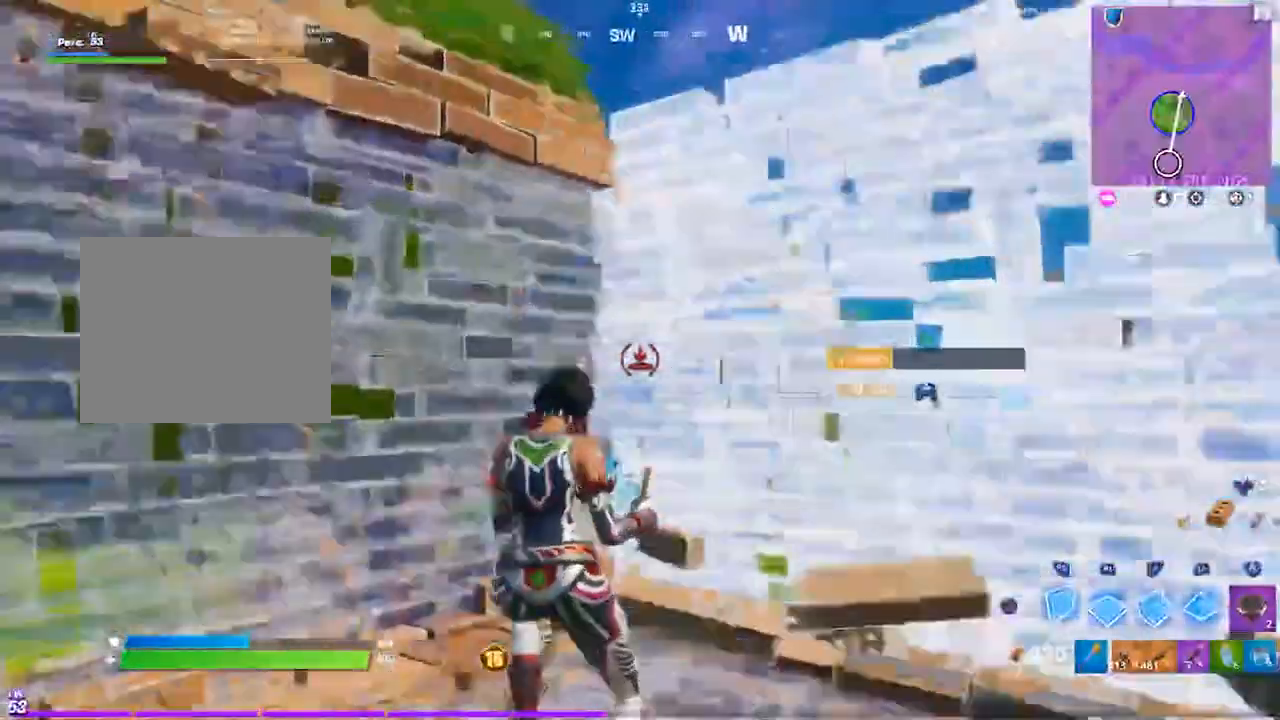
{"buttons": ["L2"], "left_stick": "up", "right_stick": "center"}